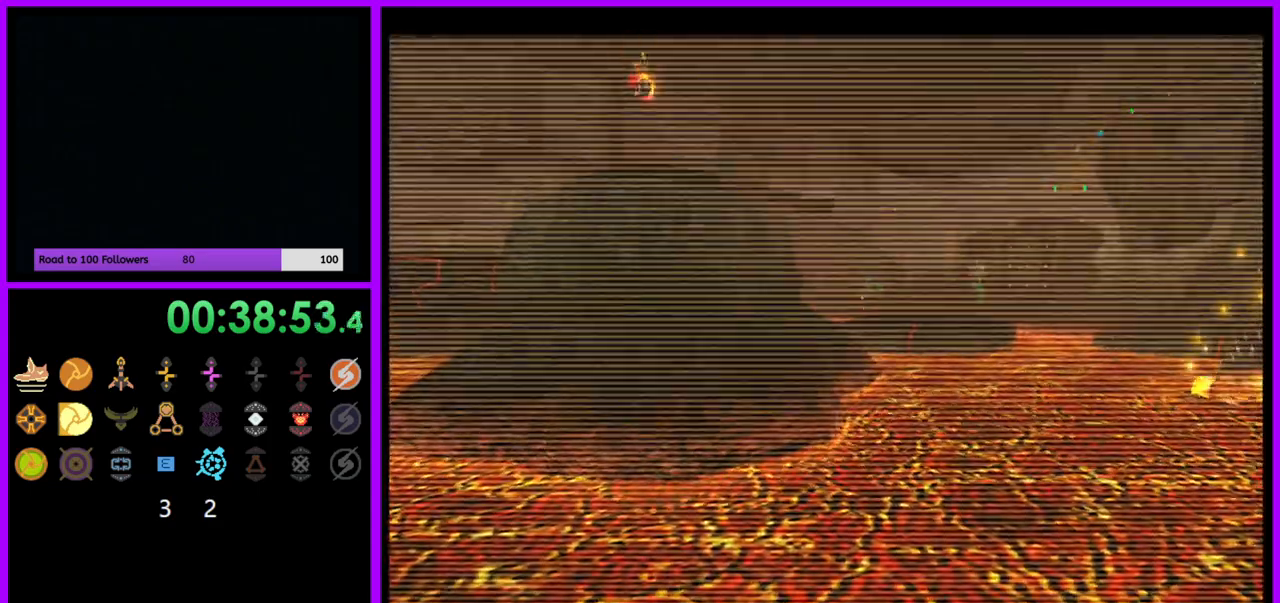
Gameplay with a controller (Nintendo layout); each line is a JSON object with the inputs held at the frame after it. "events" lists button and stick changes between this image and that frame as [ms after this image, input, new state], when the widget could be followed in between. Not read: L3 R3.
{"buttons": ["L1"], "left_stick": "center", "right_stick": "center", "events": [[33, "left_stick", "down-left"], [50, "B", "down"], [100, "B", "up"], [183, "left_stick", "center"], [217, "B", "down"], [267, "B", "up"], [500, "L1", "down"]]}
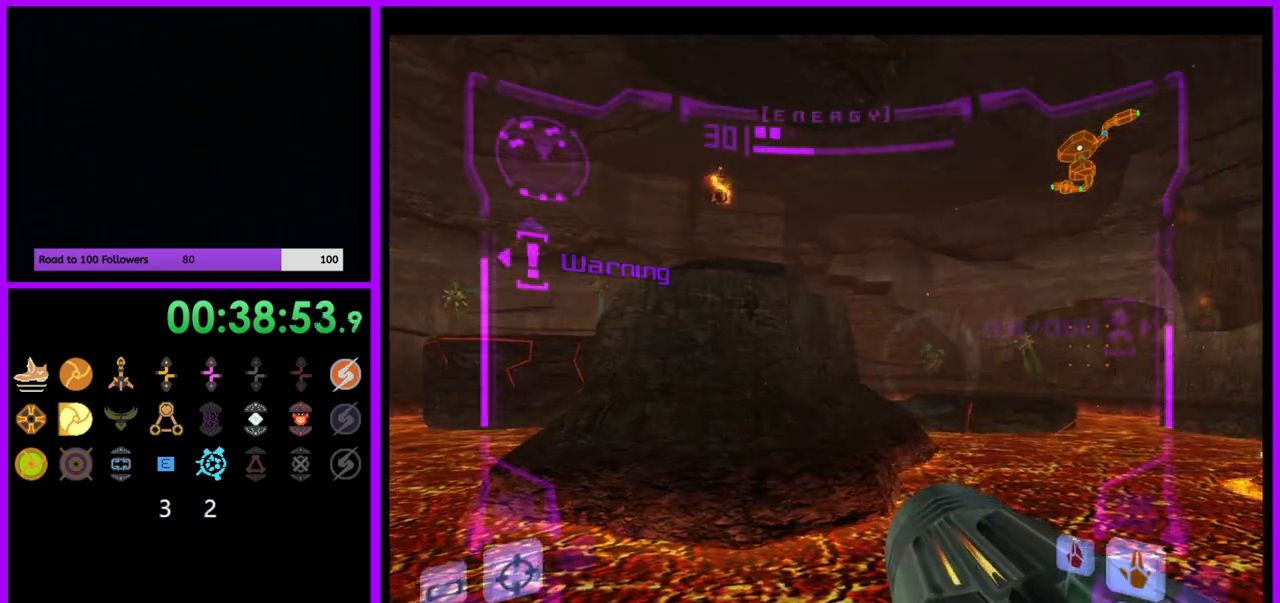
{"buttons": ["L1"], "left_stick": "up", "right_stick": "center", "events": [[183, "left_stick", "right"], [333, "B", "down"], [400, "left_stick", "up"], [417, "B", "up"]]}
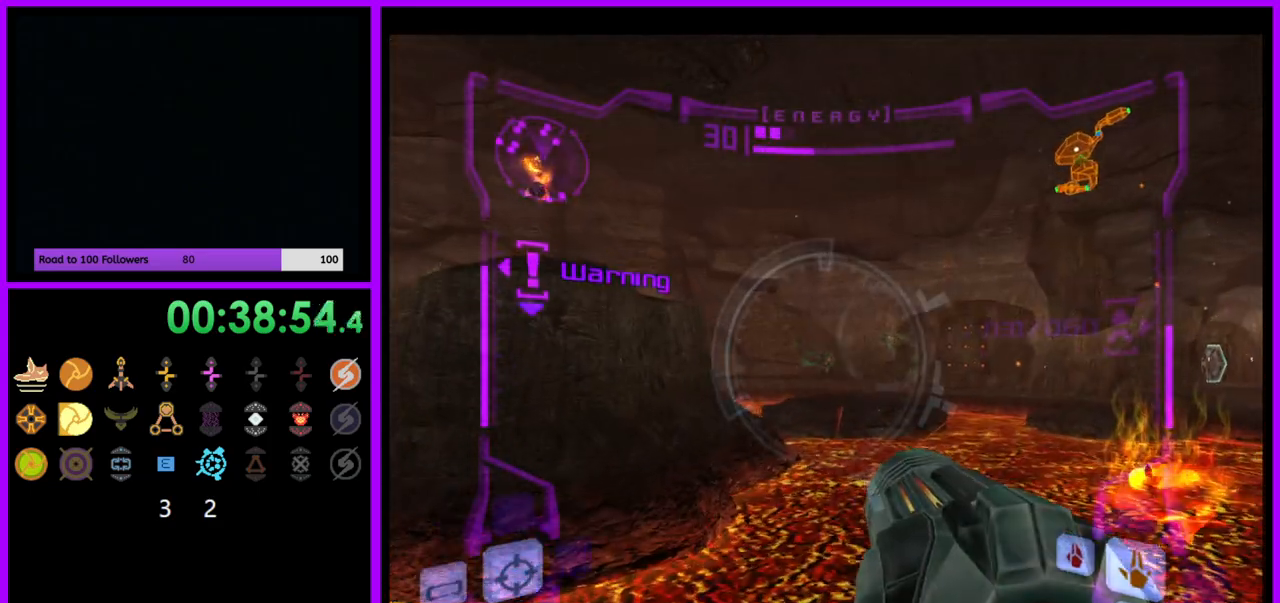
{"buttons": [], "left_stick": "up-left", "right_stick": "center", "events": [[33, "left_stick", "right"], [117, "L1", "up"], [233, "left_stick", "up"], [417, "left_stick", "up-left"]]}
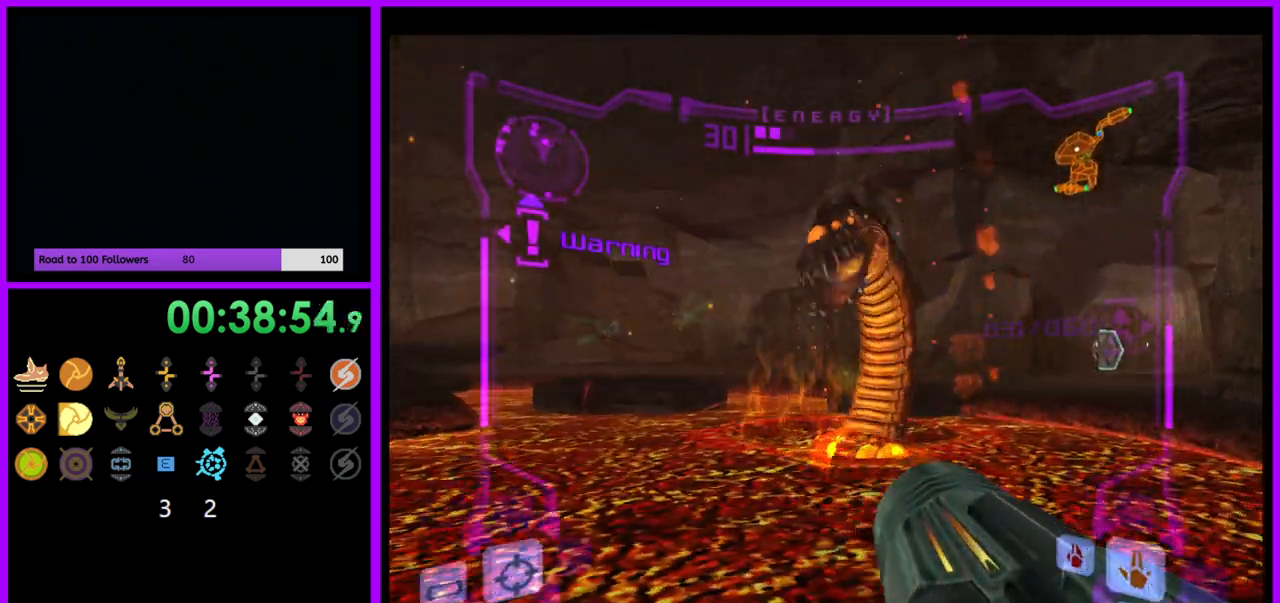
{"buttons": ["L1"], "left_stick": "up-right", "right_stick": "center", "events": [[183, "B", "down"], [250, "B", "up"], [267, "L1", "down"], [283, "left_stick", "up"], [433, "left_stick", "up-right"]]}
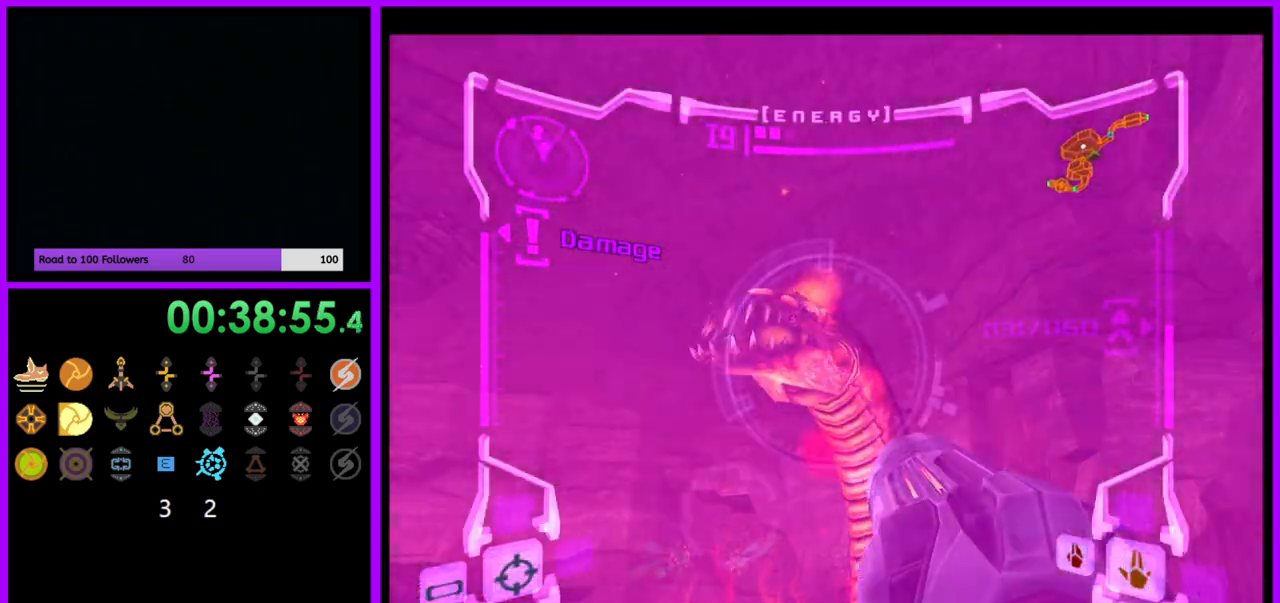
{"buttons": [], "left_stick": "up-right", "right_stick": "center", "events": [[17, "left_stick", "right"], [67, "L1", "up"], [117, "left_stick", "up-right"], [283, "B", "down"], [300, "left_stick", "up"], [317, "B", "up"], [333, "B", "down"], [350, "B", "up"], [383, "B", "down"], [433, "B", "up"], [483, "left_stick", "up-right"]]}
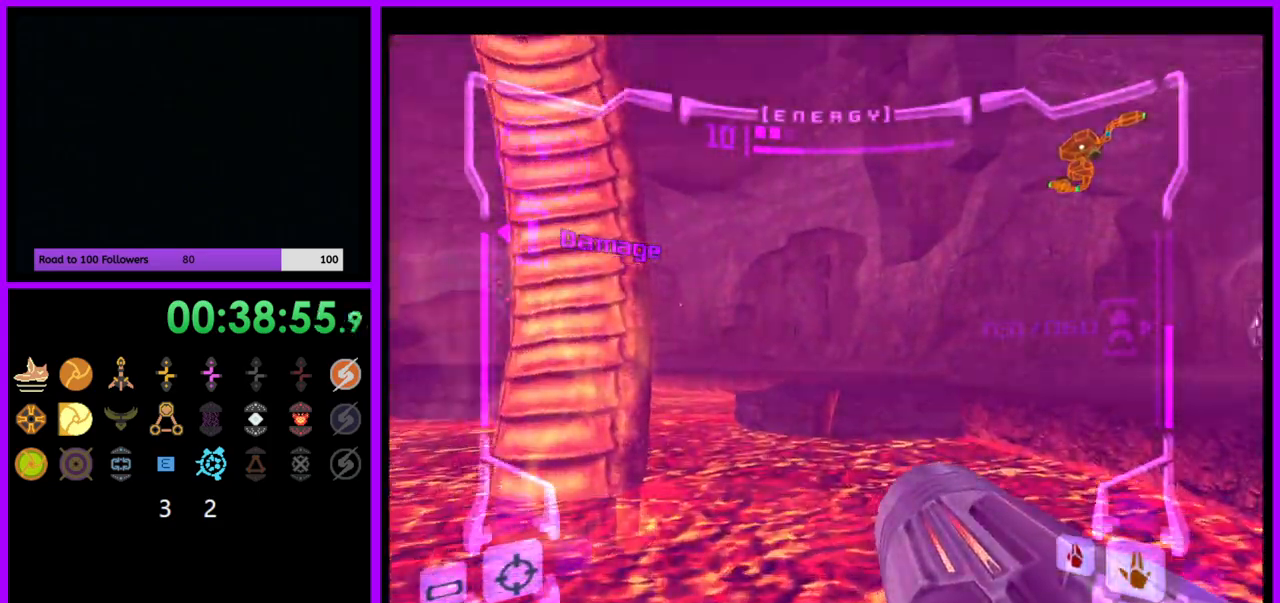
{"buttons": ["B", "L1"], "left_stick": "up-right", "right_stick": "center", "events": [[133, "A", "down"], [183, "A", "up"], [217, "B", "down"], [233, "B", "up"], [283, "B", "down"], [300, "B", "up"], [333, "B", "down"], [350, "B", "up"], [450, "L1", "down"], [467, "B", "down"]]}
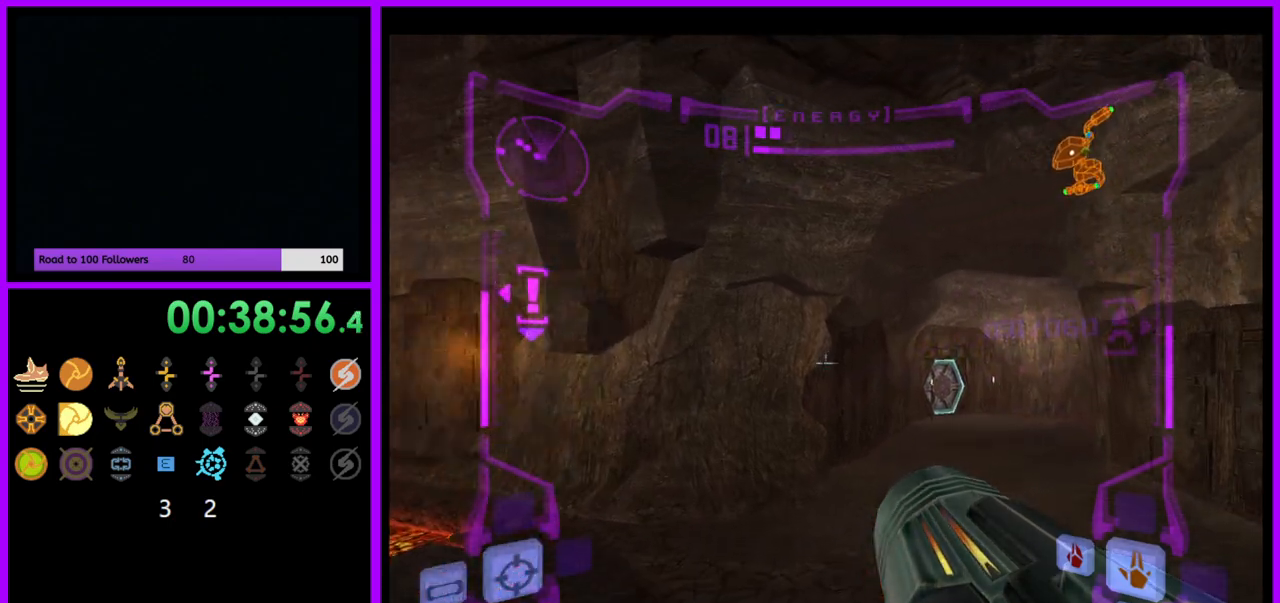
{"buttons": [], "left_stick": "up", "right_stick": "center", "events": [[50, "B", "up"], [100, "L1", "up"], [233, "left_stick", "up"]]}
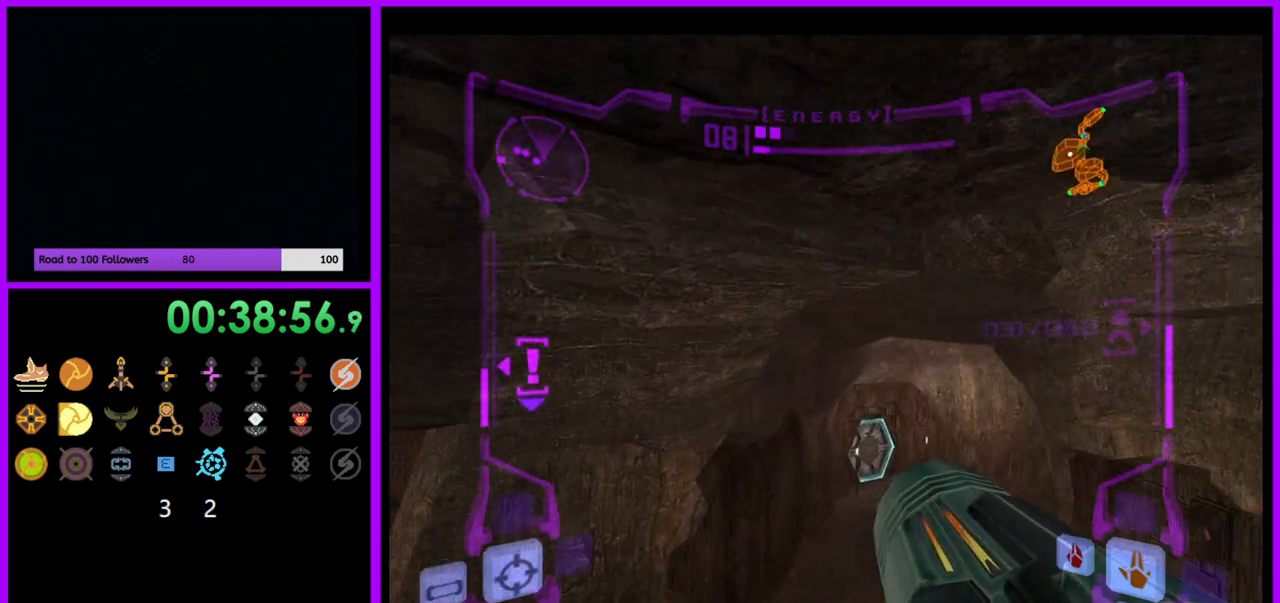
{"buttons": ["L1"], "left_stick": "up-right", "right_stick": "center", "events": [[300, "left_stick", "up-right"], [433, "L1", "down"]]}
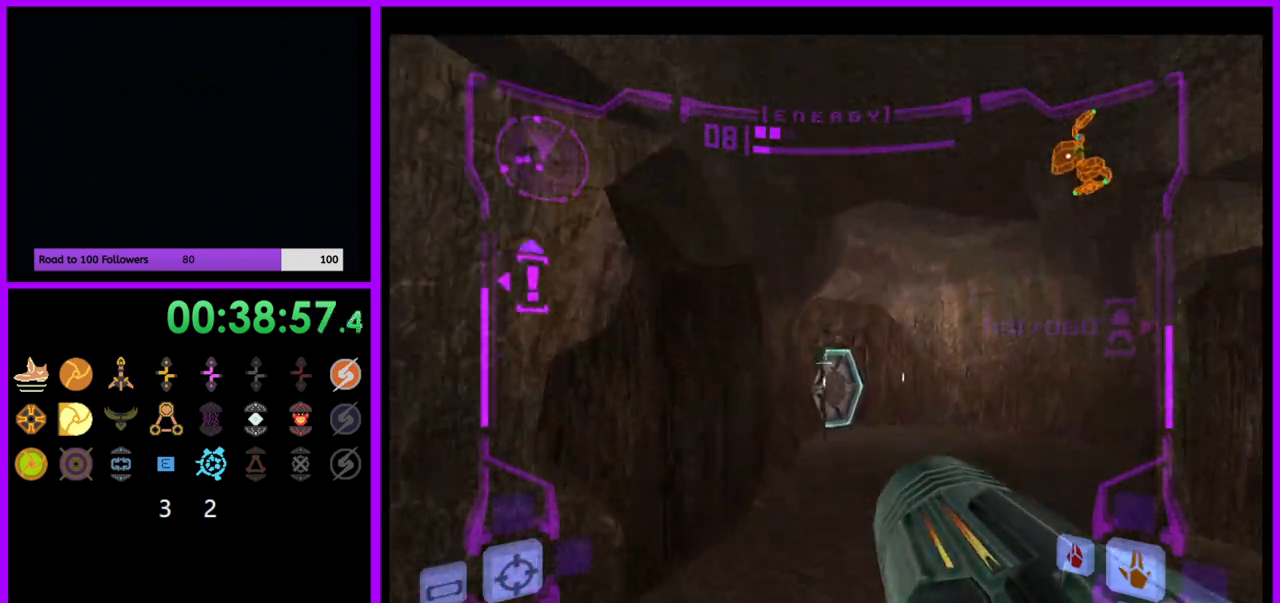
{"buttons": ["L1"], "left_stick": "up", "right_stick": "center", "events": [[150, "A", "down"], [183, "A", "up"], [333, "B", "down"], [400, "B", "up"], [500, "left_stick", "up"]]}
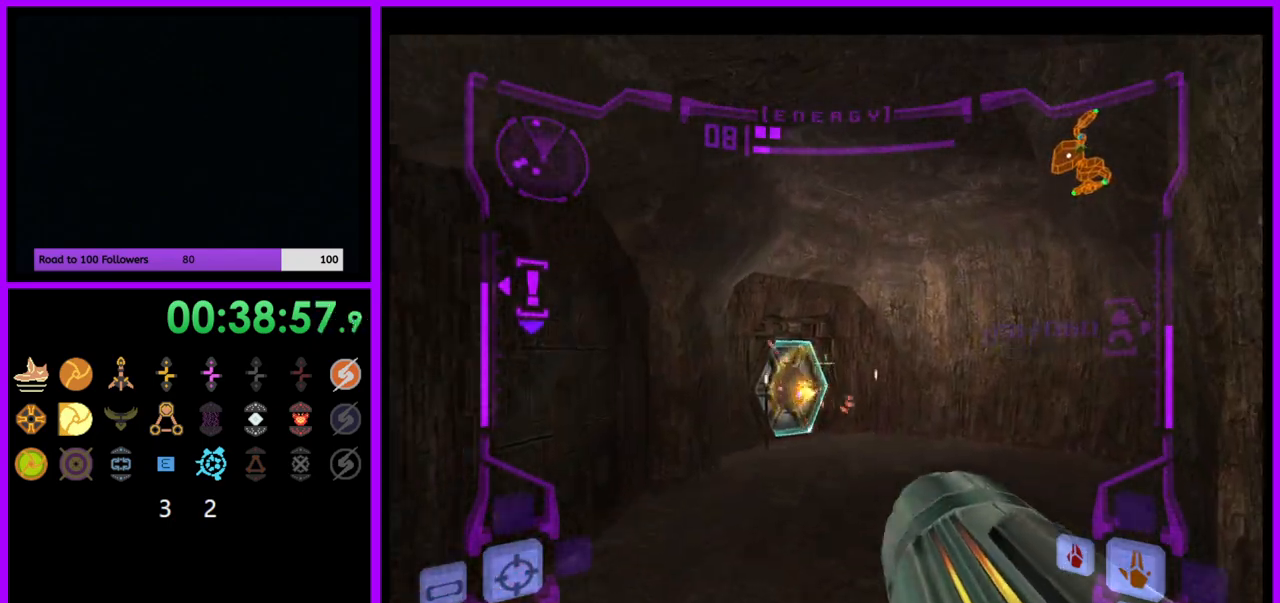
{"buttons": ["R1"], "left_stick": "up-left", "right_stick": "center", "events": [[17, "L1", "up"], [117, "R1", "down"], [233, "left_stick", "up-left"]]}
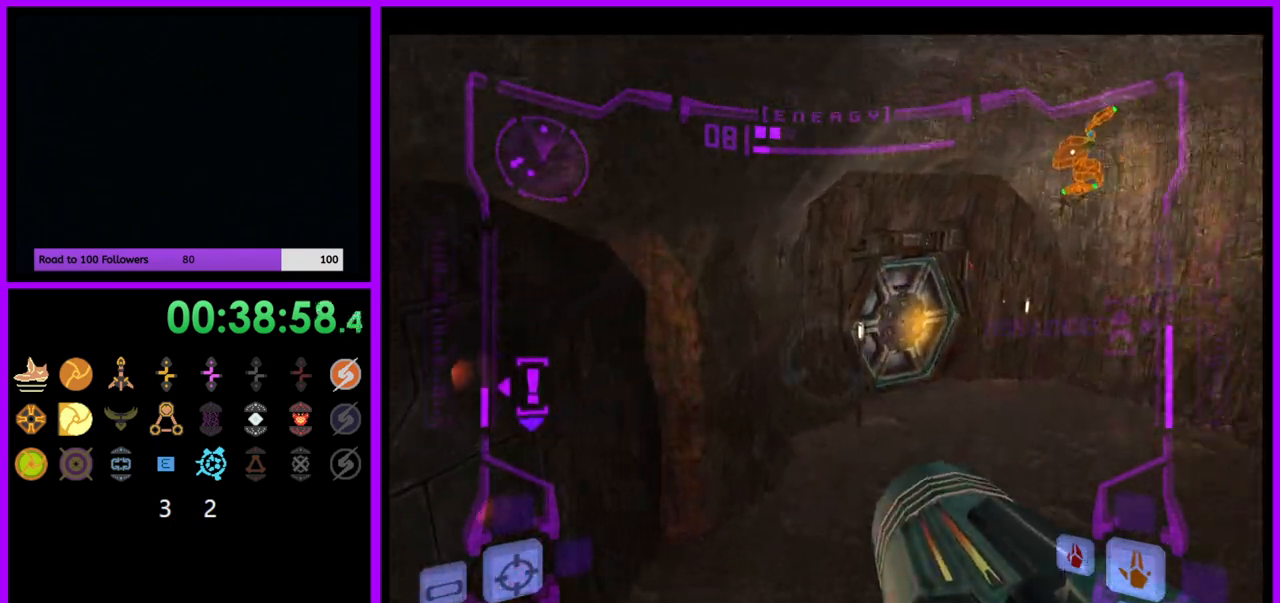
{"buttons": ["L1"], "left_stick": "up-right", "right_stick": "center", "events": [[150, "R1", "up"], [150, "left_stick", "up"], [450, "L1", "down"], [450, "left_stick", "up-right"]]}
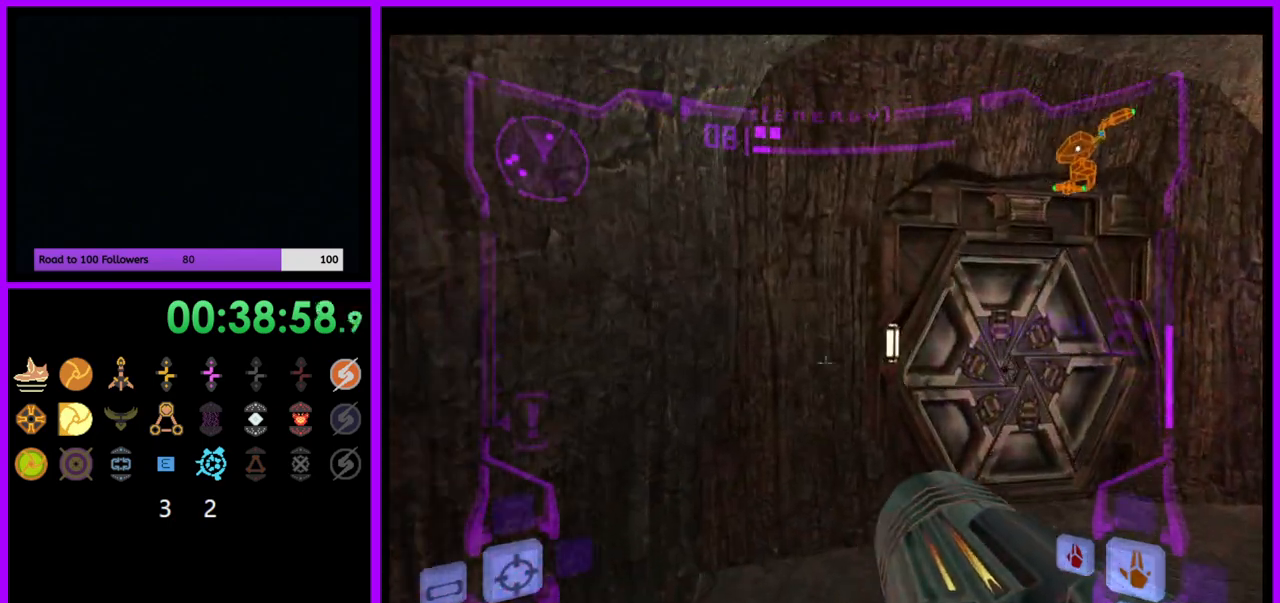
{"buttons": ["L1"], "left_stick": "up-right", "right_stick": "center", "events": []}
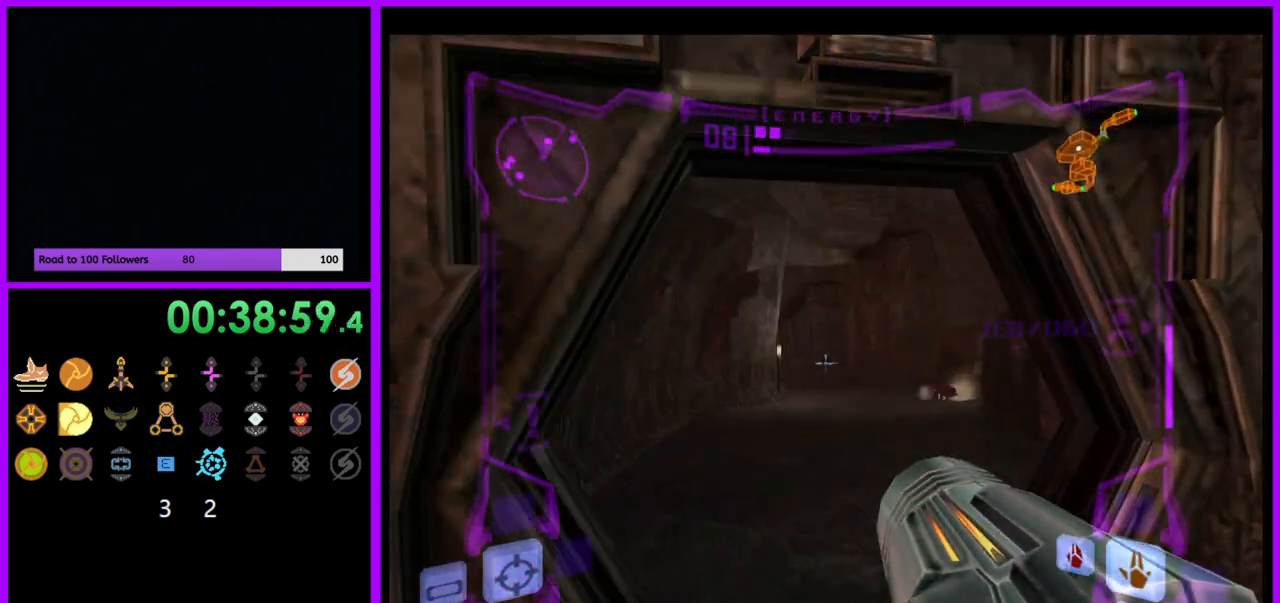
{"buttons": ["L1"], "left_stick": "up", "right_stick": "center", "events": [[67, "left_stick", "up"], [383, "B", "down"], [500, "B", "up"]]}
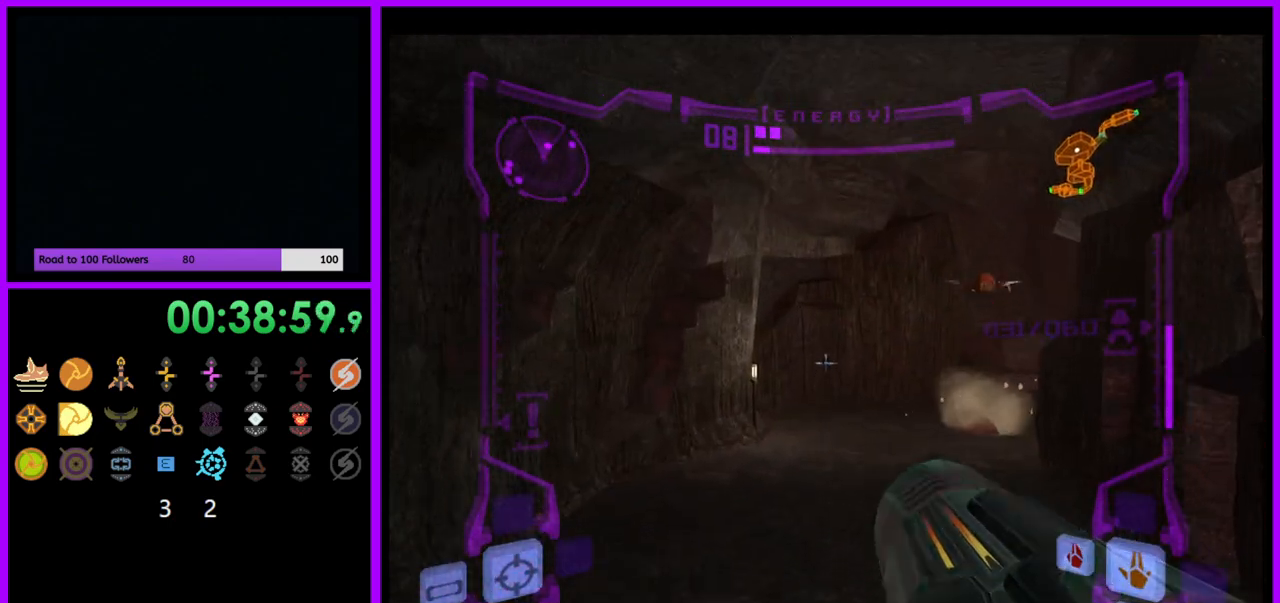
{"buttons": ["R1"], "left_stick": "up-right", "right_stick": "center", "events": [[83, "L1", "up"], [150, "R1", "down"], [167, "left_stick", "up-right"], [317, "left_stick", "right"], [500, "left_stick", "up-right"]]}
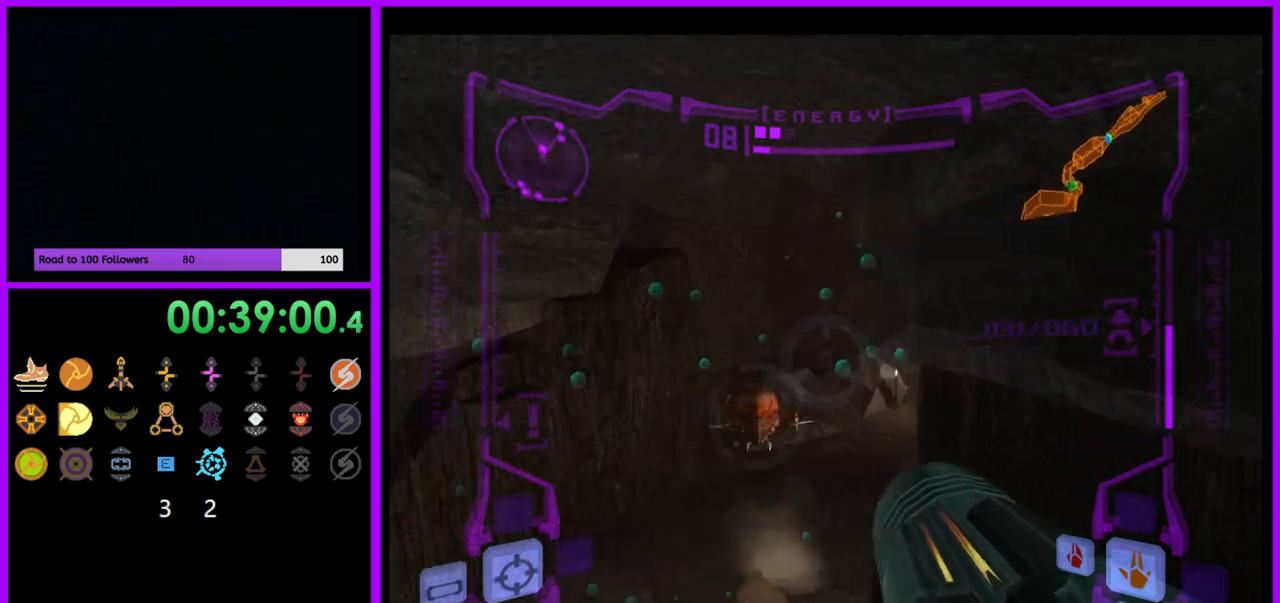
{"buttons": ["L1", "R1"], "left_stick": "right", "right_stick": "center", "events": [[417, "left_stick", "right"], [500, "L1", "down"]]}
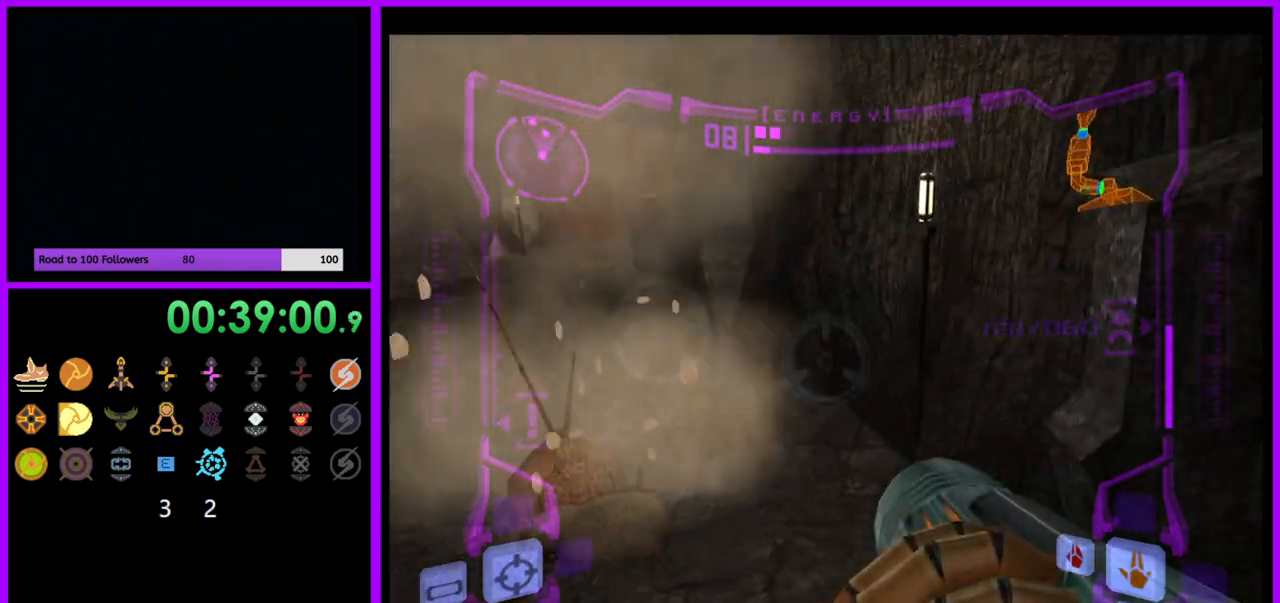
{"buttons": [], "left_stick": "up", "right_stick": "center", "events": [[33, "B", "down"], [50, "left_stick", "up-right"], [83, "B", "up"], [150, "L1", "up"], [383, "R1", "up"], [417, "left_stick", "up"]]}
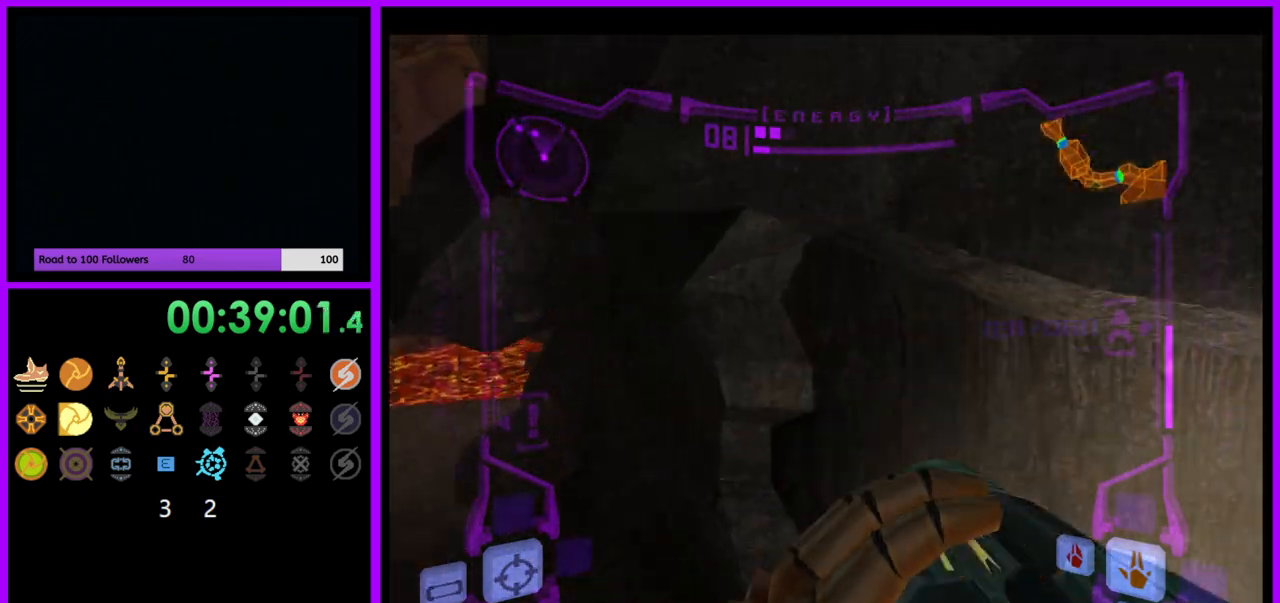
{"buttons": [], "left_stick": "up", "right_stick": "center", "events": [[50, "left_stick", "up-left"], [400, "left_stick", "up"]]}
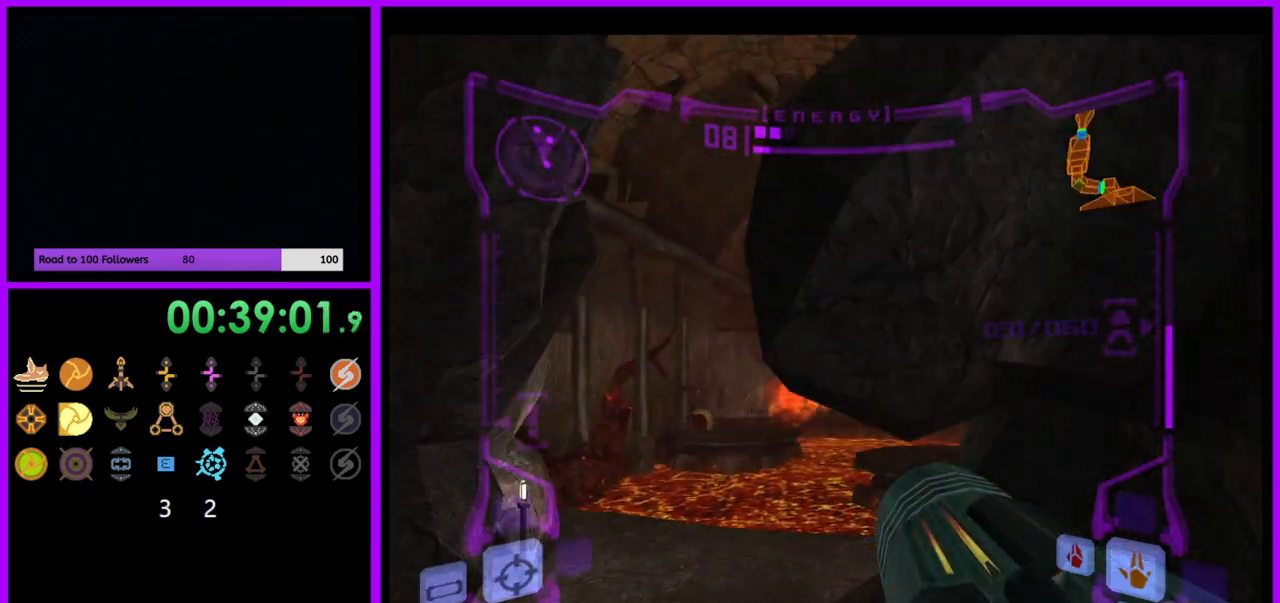
{"buttons": ["L1"], "left_stick": "up-left", "right_stick": "center", "events": [[300, "L1", "down"], [400, "left_stick", "up-left"]]}
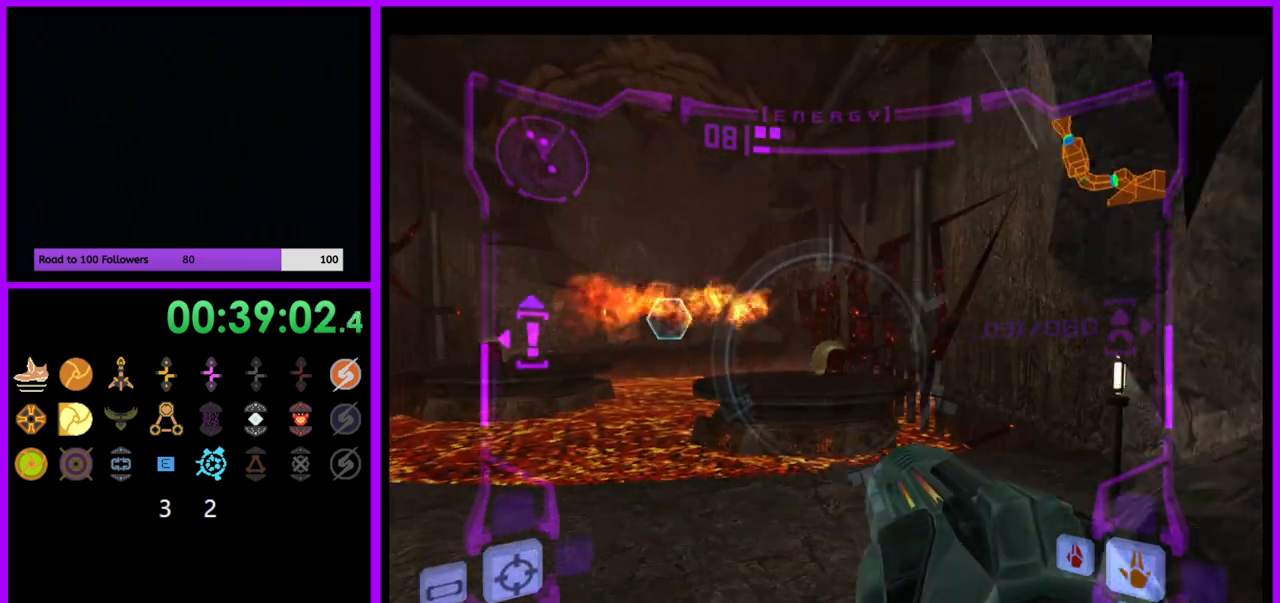
{"buttons": ["L1"], "left_stick": "up", "right_stick": "center", "events": [[33, "left_stick", "up"], [167, "L1", "up"], [250, "left_stick", "up-left"], [267, "L1", "down"], [350, "left_stick", "up"]]}
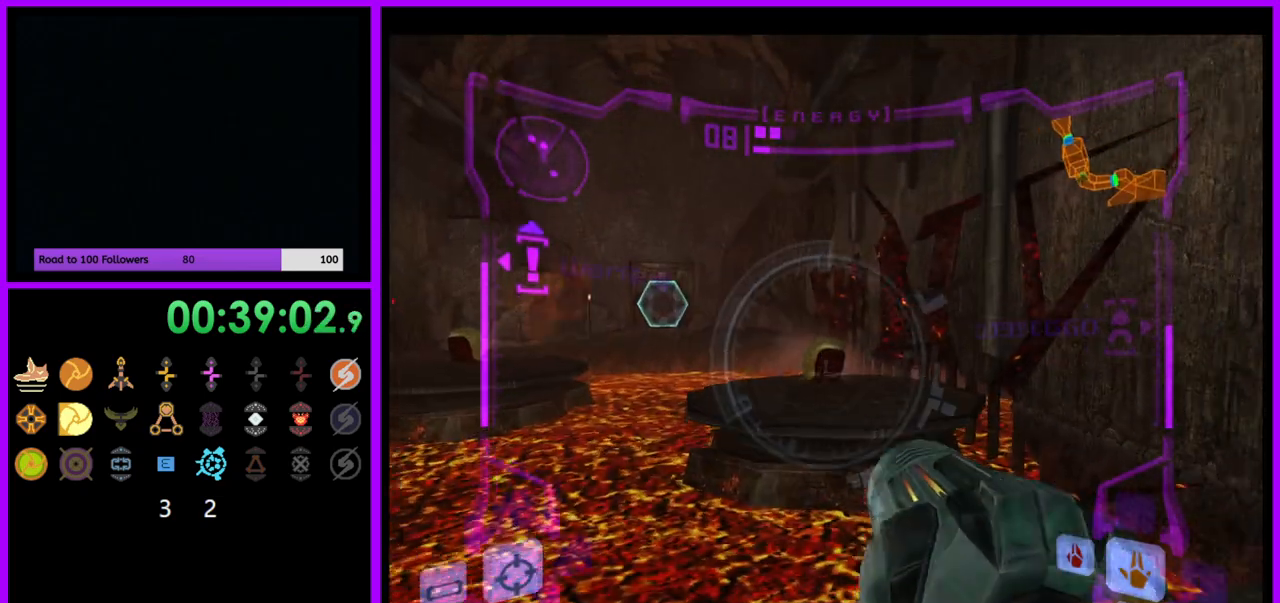
{"buttons": [], "left_stick": "up", "right_stick": "center", "events": [[167, "B", "down"], [250, "B", "up"], [433, "B", "down"], [433, "L1", "up"], [450, "B", "up"]]}
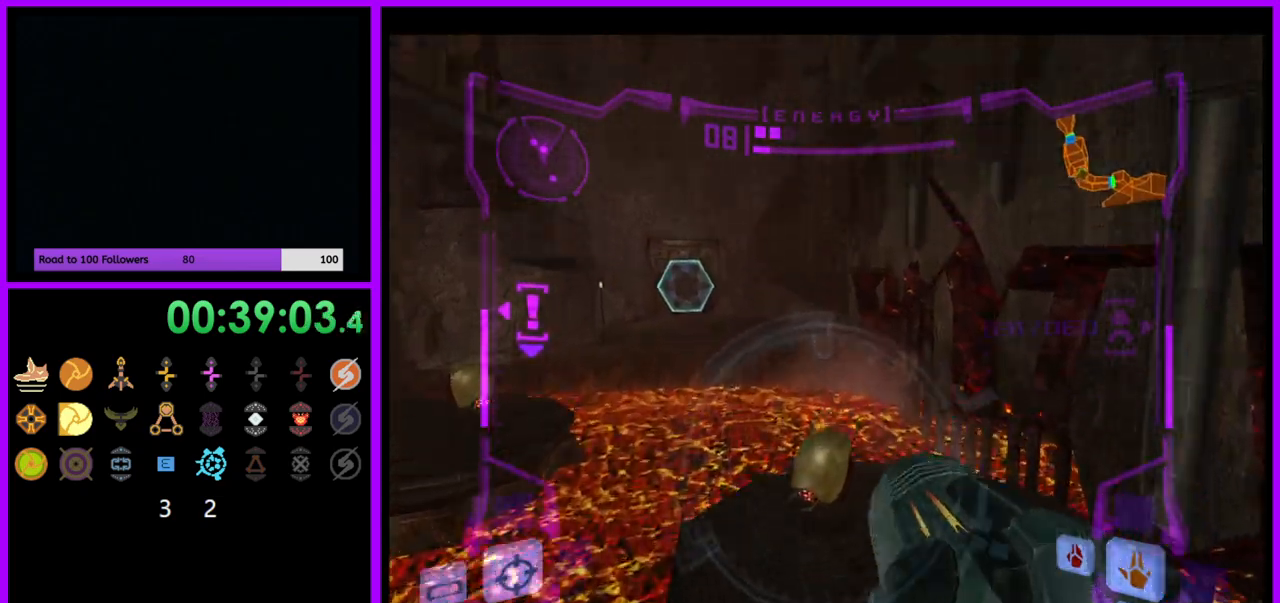
{"buttons": ["B", "L1", "R1"], "left_stick": "up-left", "right_stick": "center", "events": [[117, "left_stick", "up-left"], [317, "R1", "down"], [467, "L1", "down"], [500, "B", "down"]]}
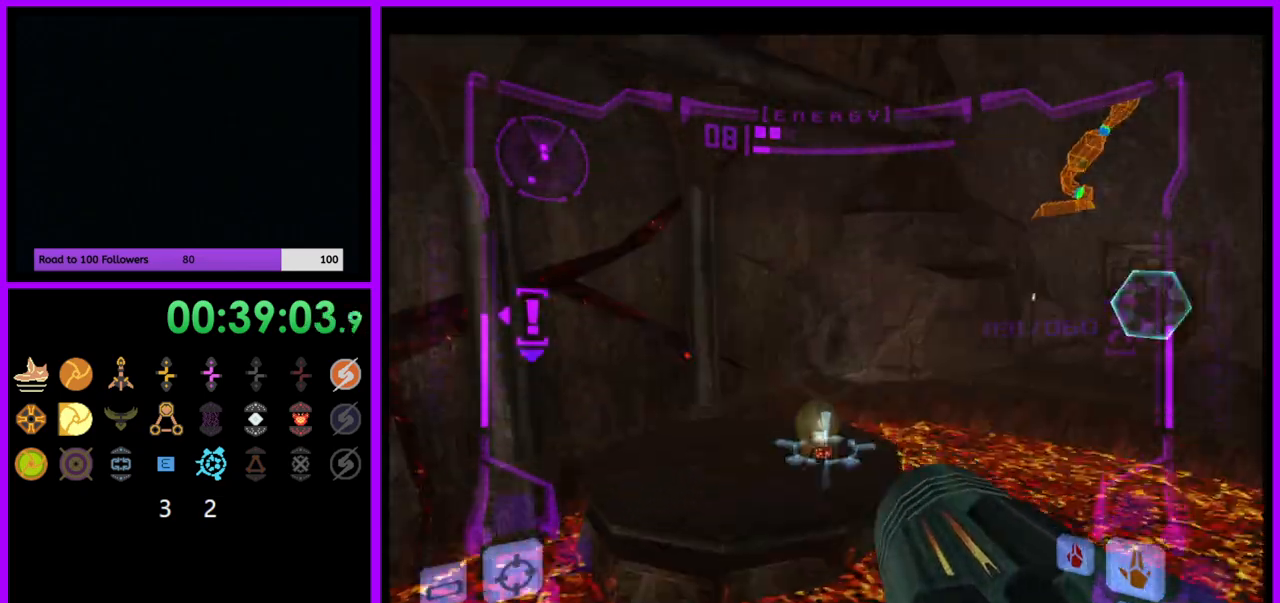
{"buttons": ["R1"], "left_stick": "up", "right_stick": "center", "events": [[83, "B", "up"], [133, "L1", "up"], [483, "left_stick", "up"]]}
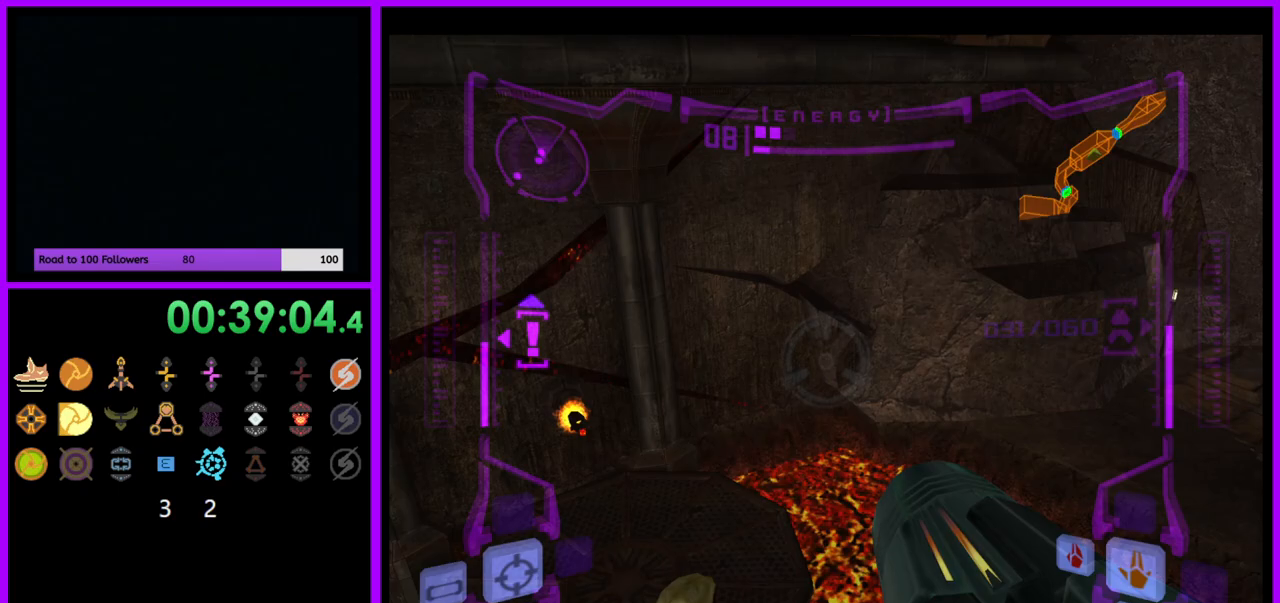
{"buttons": [], "left_stick": "up-right", "right_stick": "center", "events": [[150, "left_stick", "up-right"], [317, "R1", "up"], [383, "B", "down"], [417, "B", "up"]]}
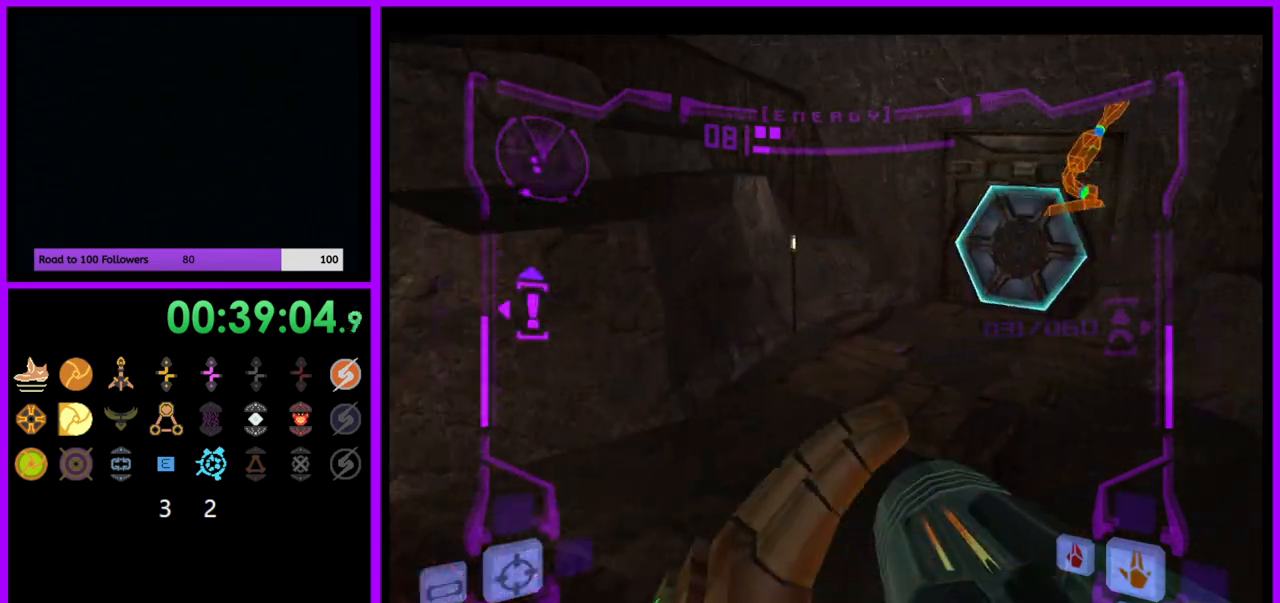
{"buttons": ["B", "L1"], "left_stick": "up", "right_stick": "center", "events": [[133, "left_stick", "up"], [267, "B", "down"], [350, "B", "up"], [383, "L1", "down"], [467, "B", "down"]]}
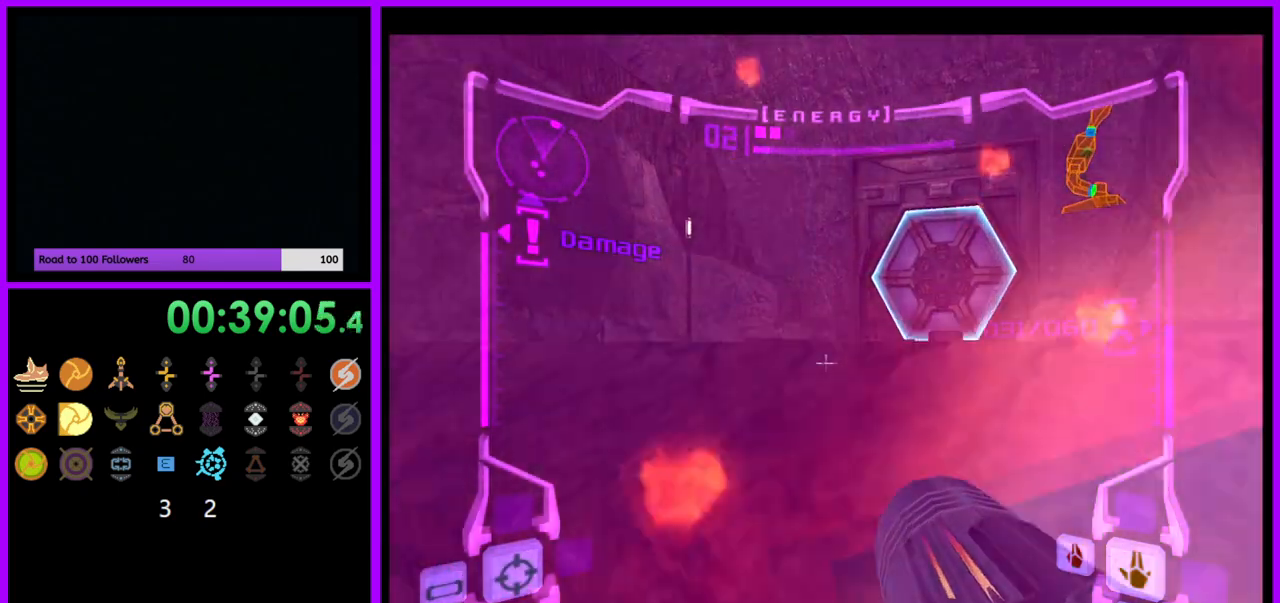
{"buttons": ["L1"], "left_stick": "up-right", "right_stick": "center", "events": [[17, "B", "up"], [167, "left_stick", "up-right"], [350, "A", "down"], [417, "A", "up"]]}
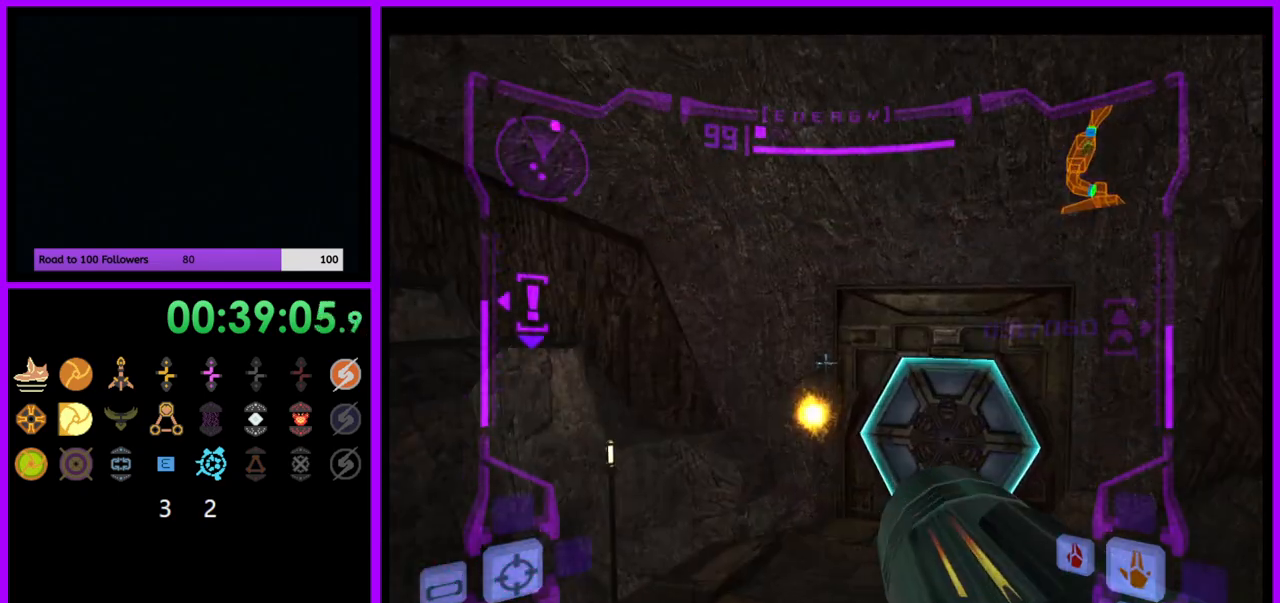
{"buttons": [], "left_stick": "up", "right_stick": "center", "events": [[100, "L1", "up"], [217, "A", "down"], [283, "A", "up"], [383, "A", "down"], [450, "A", "up"], [467, "left_stick", "up"]]}
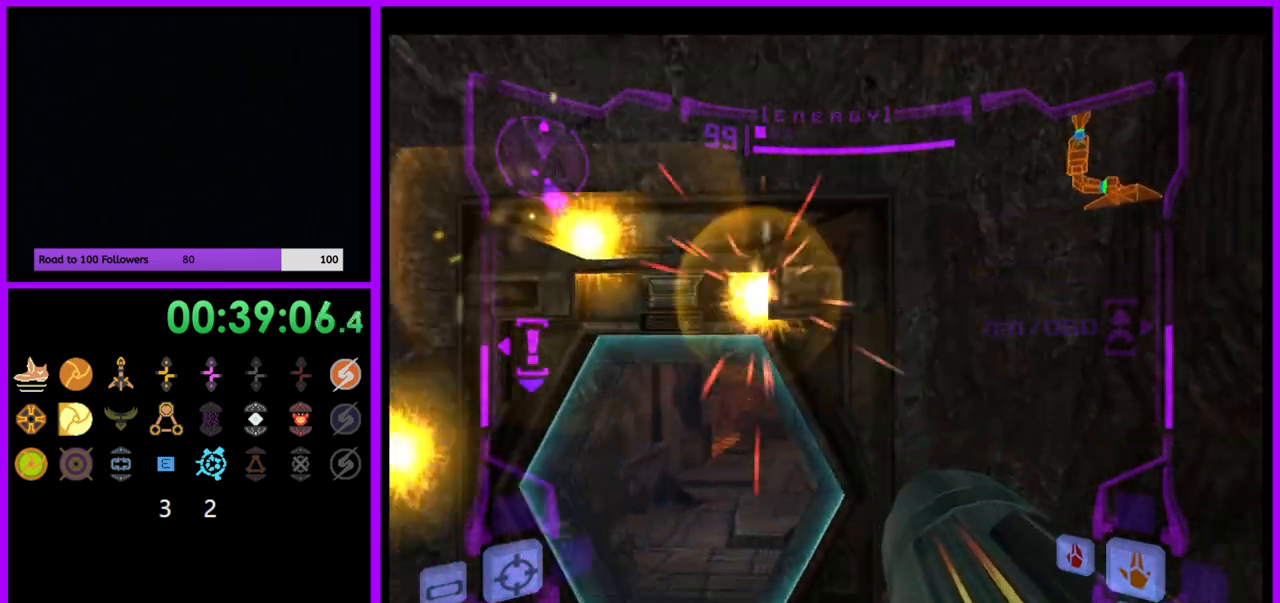
{"buttons": ["A", "L1"], "left_stick": "up", "right_stick": "center", "events": [[67, "A", "down"], [83, "L1", "down"], [133, "A", "up"], [183, "left_stick", "up-left"], [350, "left_stick", "up"], [433, "A", "down"]]}
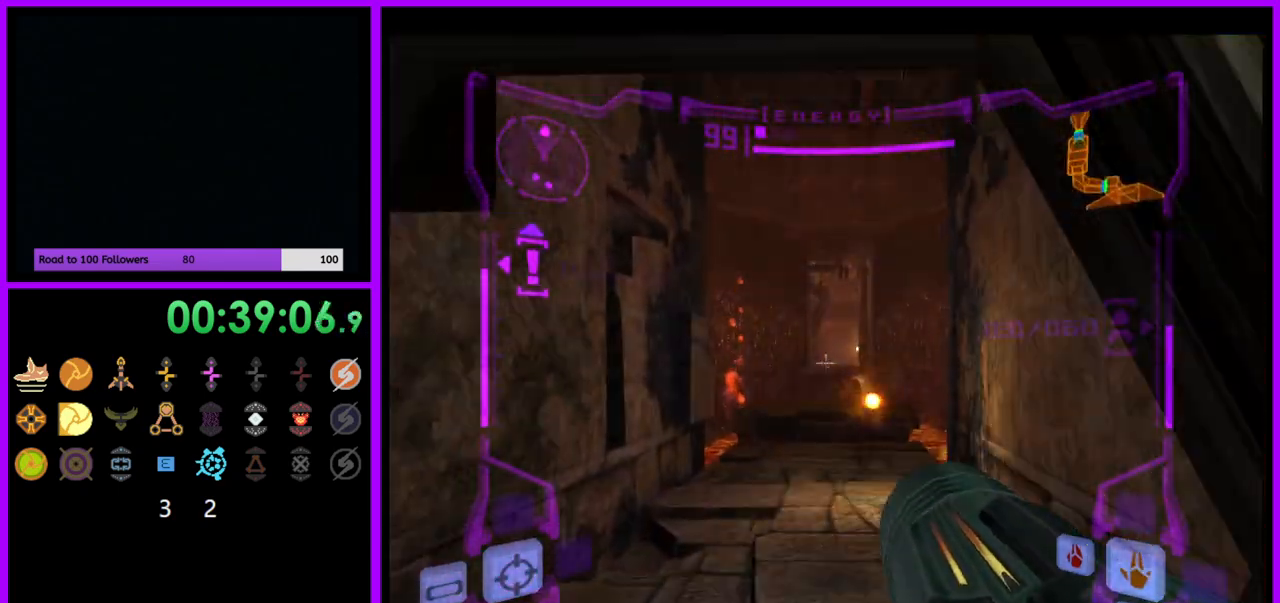
{"buttons": ["L1"], "left_stick": "up", "right_stick": "center", "events": [[17, "A", "up"]]}
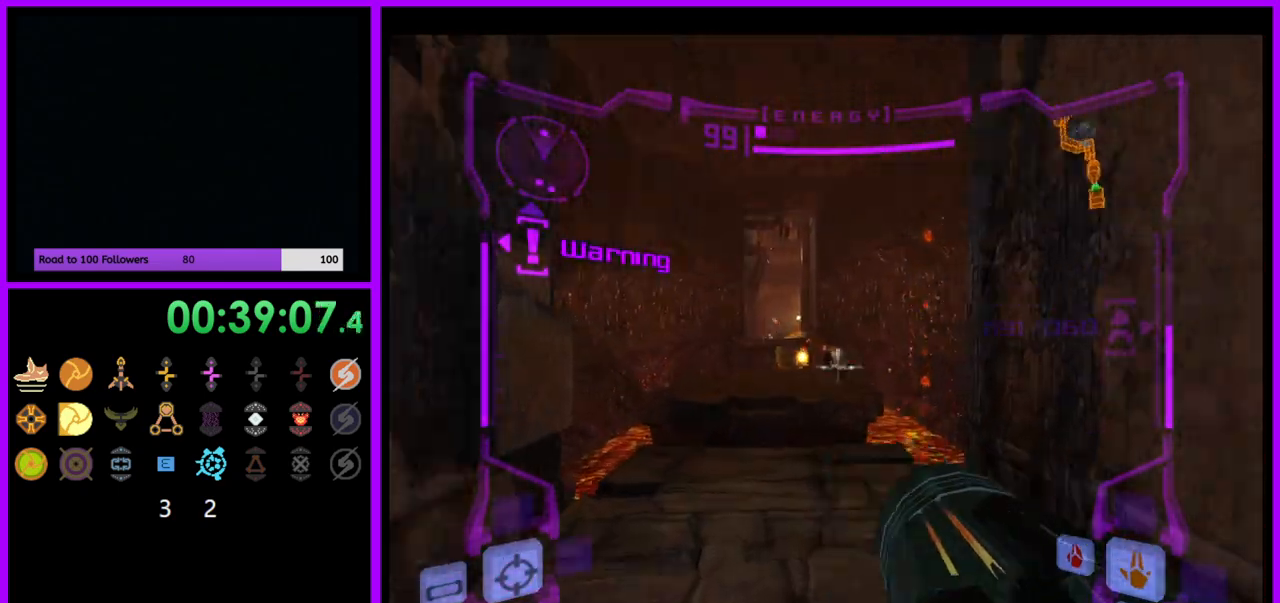
{"buttons": ["A", "L1"], "left_stick": "up", "right_stick": "center", "events": [[233, "Y", "down"], [300, "Y", "up"], [467, "A", "down"]]}